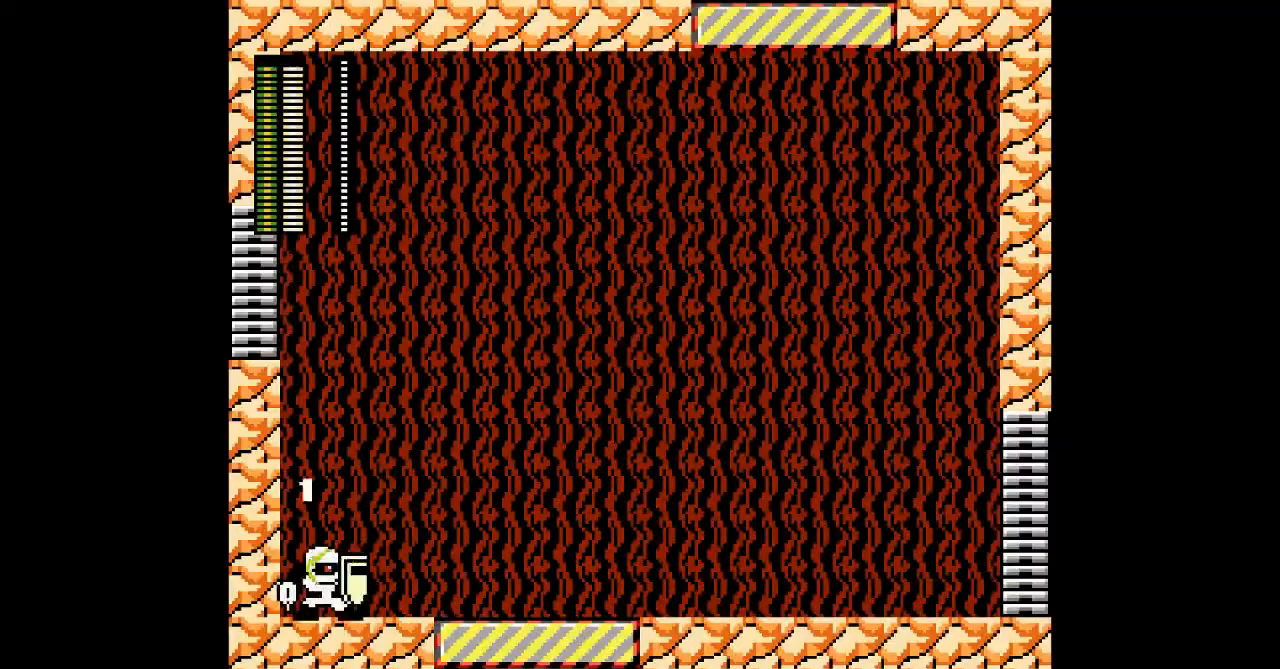
Gameplay with a controller; each line is a JSON object with the inputs held at the frame after it. "events" lists button and stick changes between this image and that frame as [ms after this image, input, new state], when the widget could be followed in between. Not read: L3 R3 other_buttons.
{"buttons": ["DPAD_RIGHT", "START"], "events": [[133, "B", "down"], [133, "DPAD_RIGHT", "down"], [367, "B", "up"], [467, "START", "down"]]}
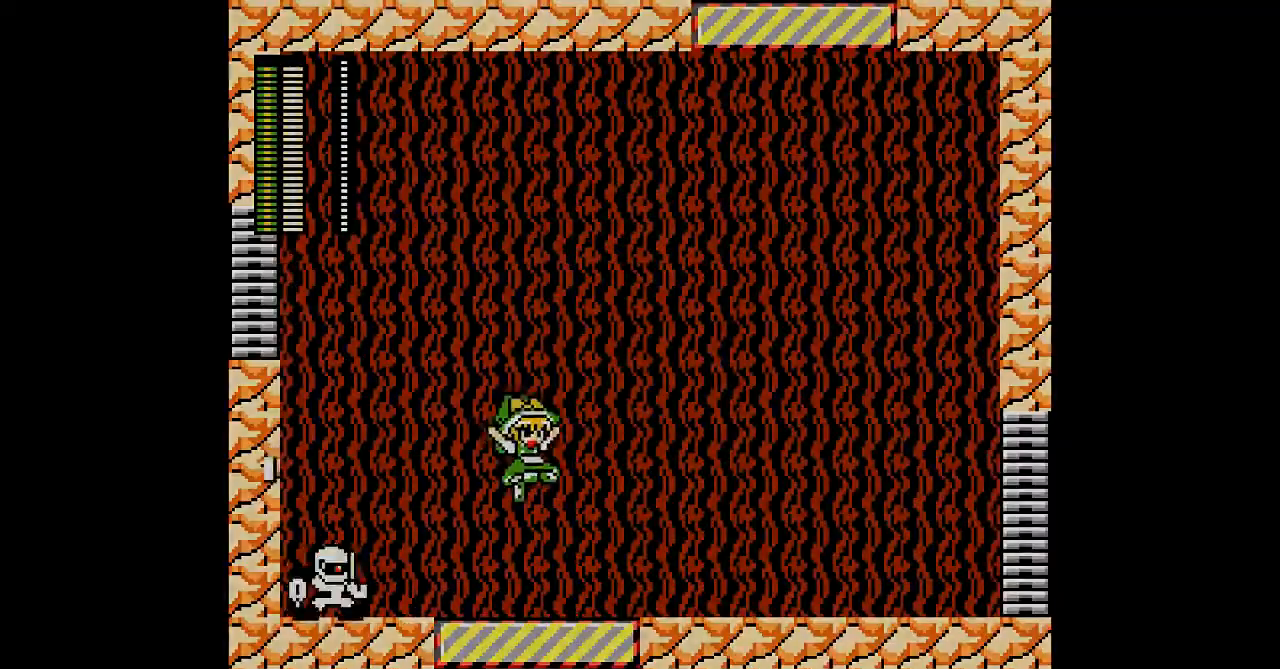
{"buttons": [], "events": [[33, "DPAD_RIGHT", "up"], [100, "START", "up"]]}
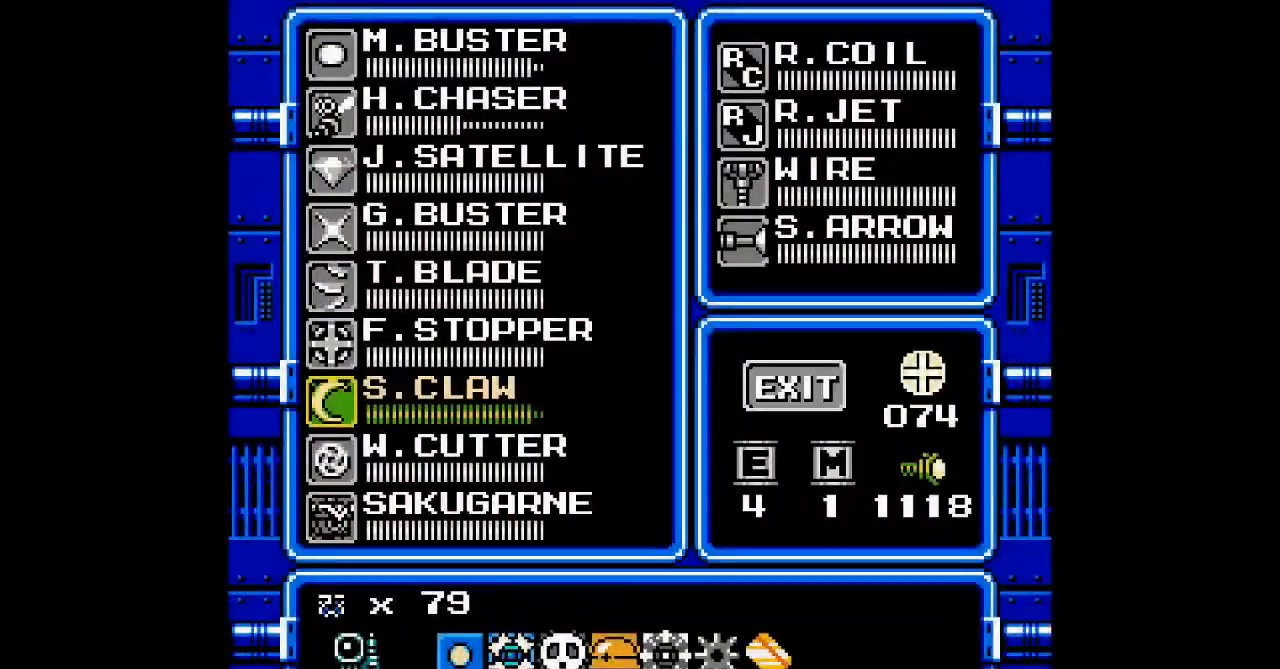
{"buttons": ["DPAD_RIGHT"], "events": [[133, "DPAD_UP", "down"], [233, "DPAD_UP", "up"], [333, "START", "down"], [433, "START", "up"], [500, "DPAD_RIGHT", "down"]]}
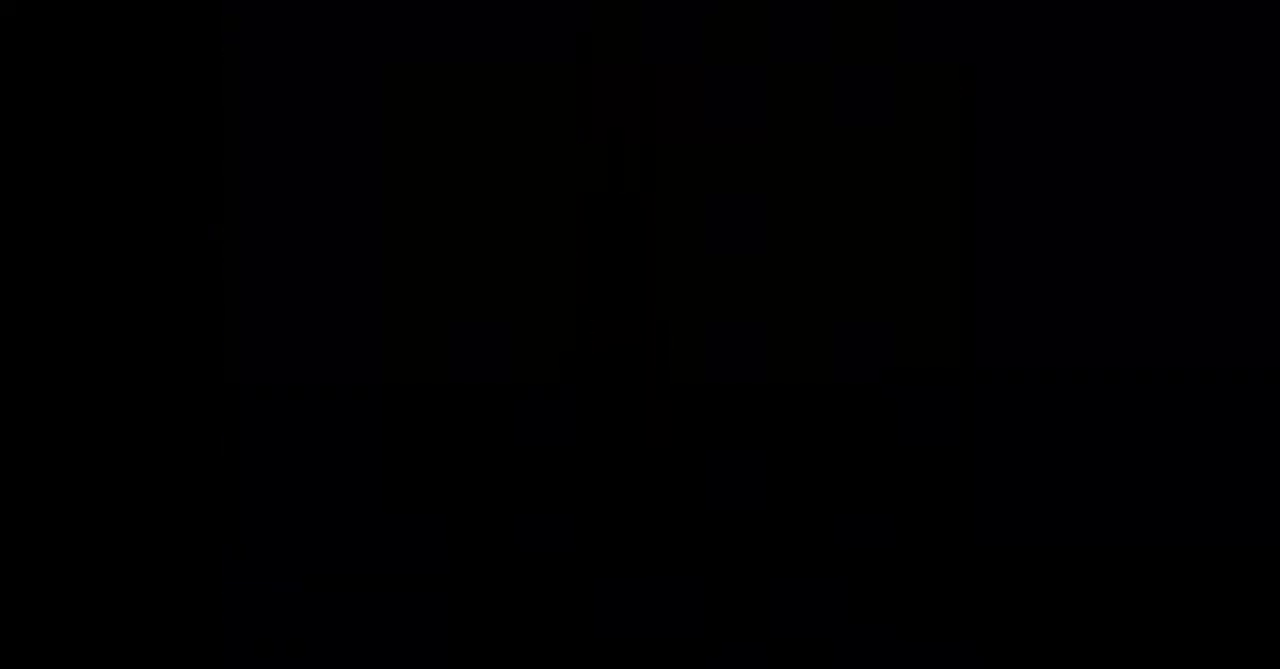
{"buttons": ["DPAD_LEFT"], "events": [[433, "DPAD_LEFT", "down"], [500, "DPAD_RIGHT", "up"]]}
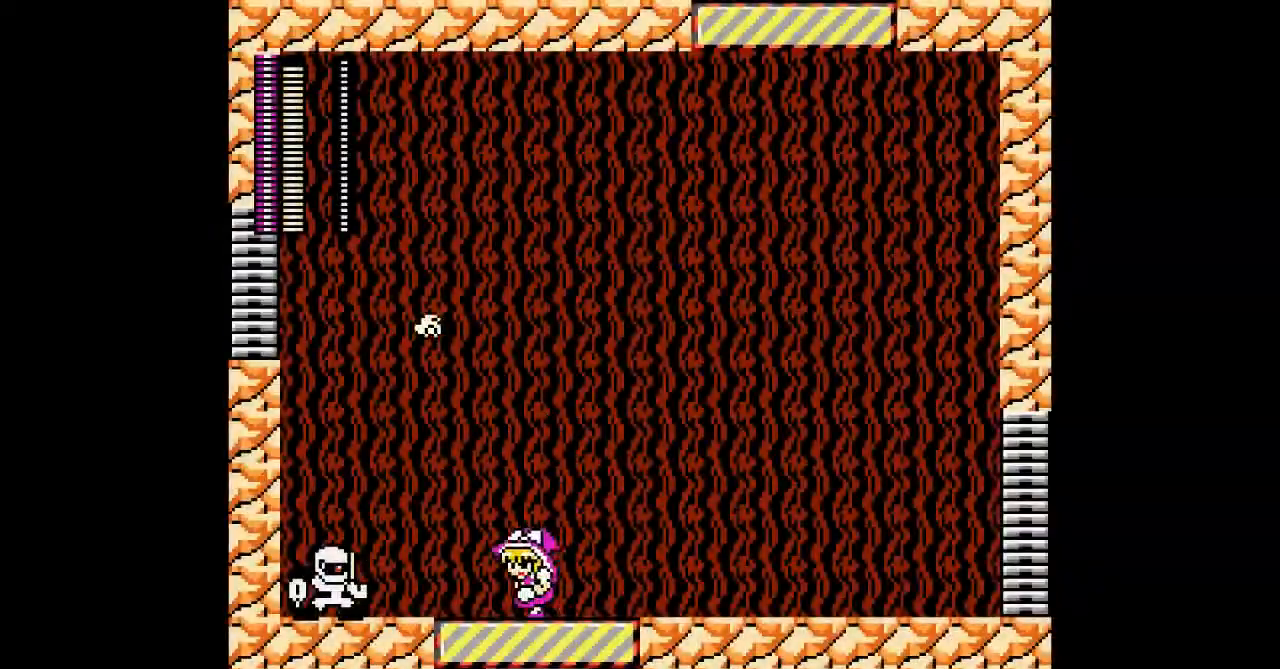
{"buttons": ["DPAD_RIGHT"], "events": [[33, "A", "down"], [67, "DPAD_LEFT", "up"], [167, "A", "up"], [467, "DPAD_RIGHT", "down"]]}
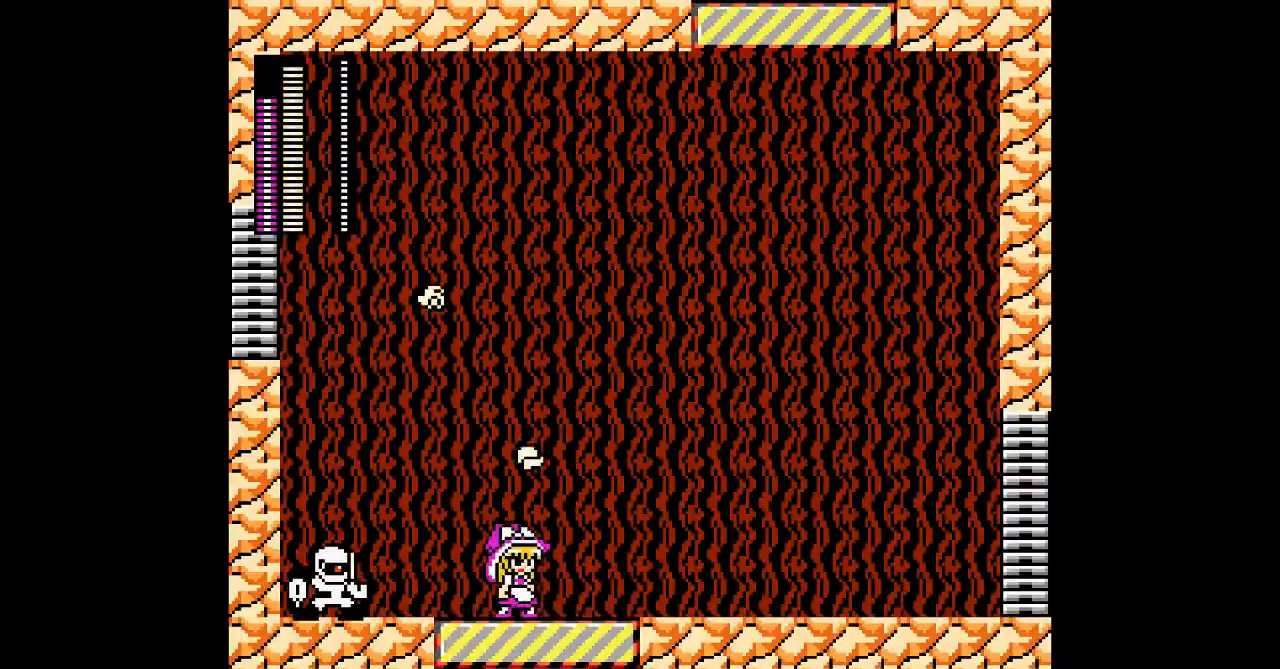
{"buttons": ["DPAD_RIGHT"], "events": []}
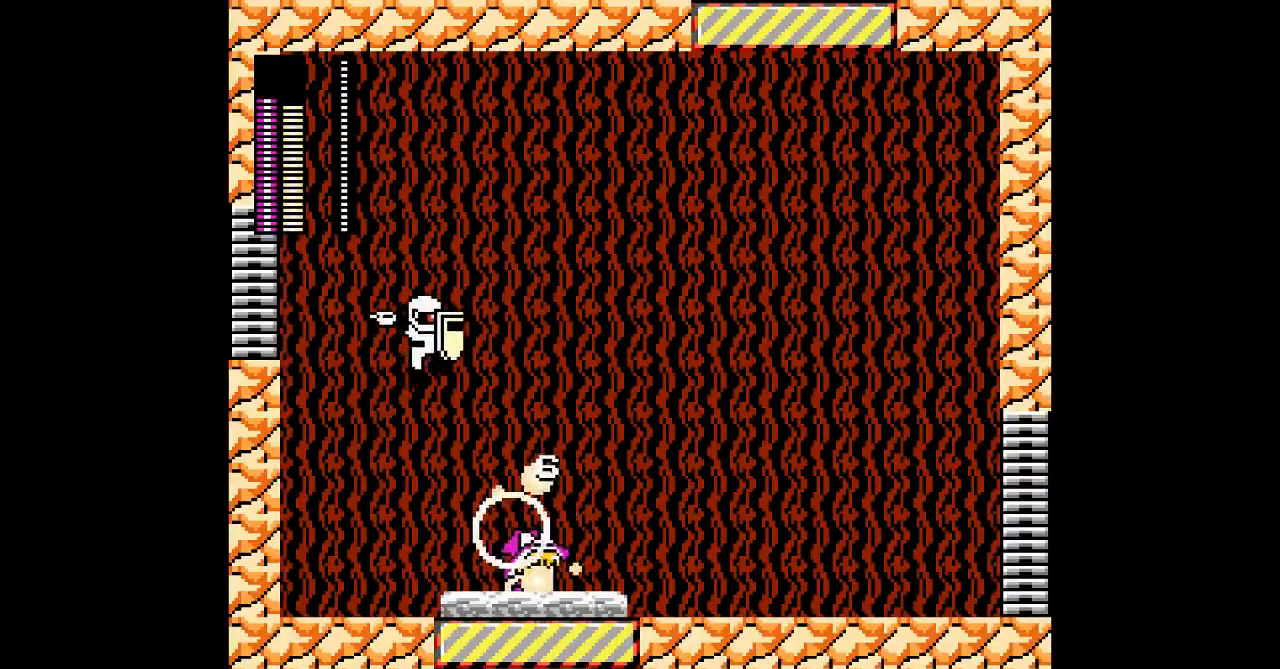
{"buttons": ["B", "DPAD_RIGHT"], "events": [[133, "B", "down"]]}
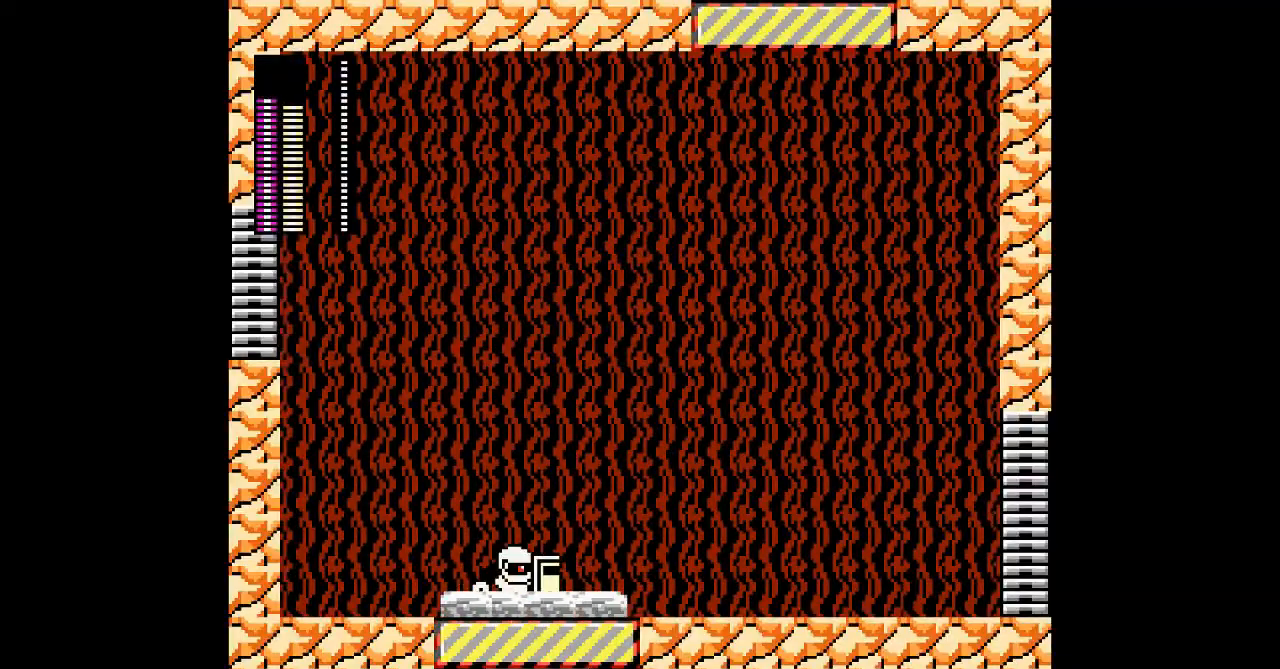
{"buttons": [], "events": [[67, "B", "up"], [367, "START", "down"], [467, "DPAD_RIGHT", "up"], [500, "START", "up"]]}
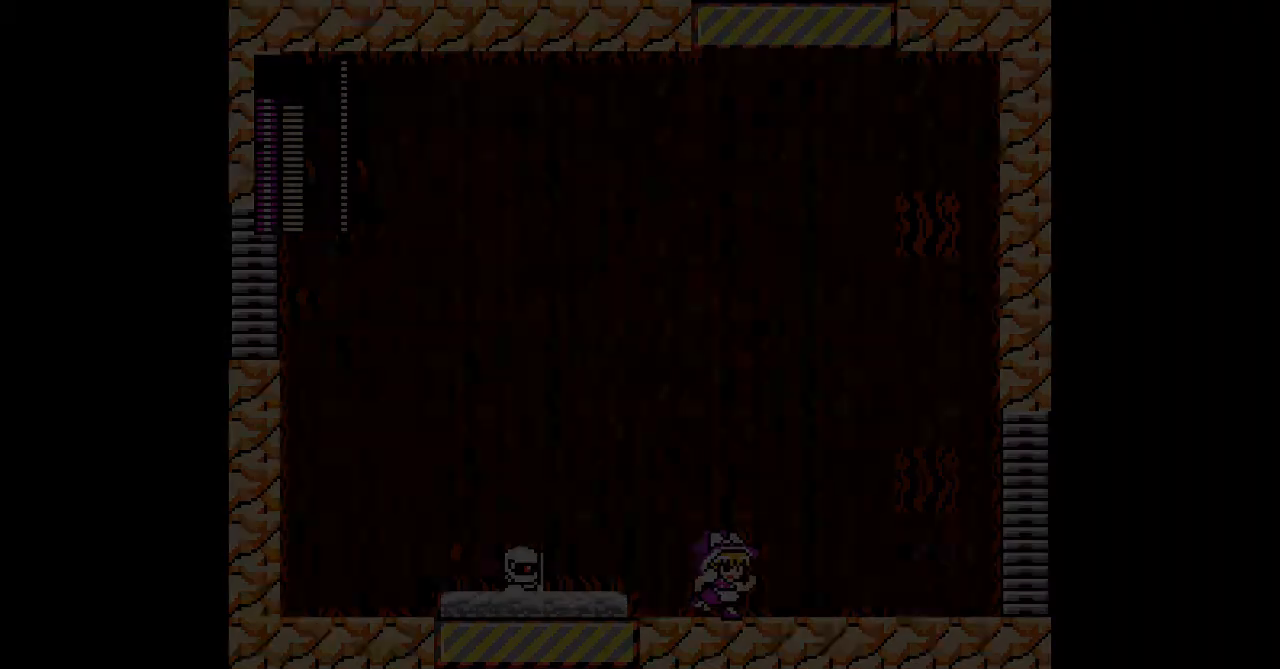
{"buttons": ["DPAD_UP"], "events": [[467, "DPAD_UP", "down"]]}
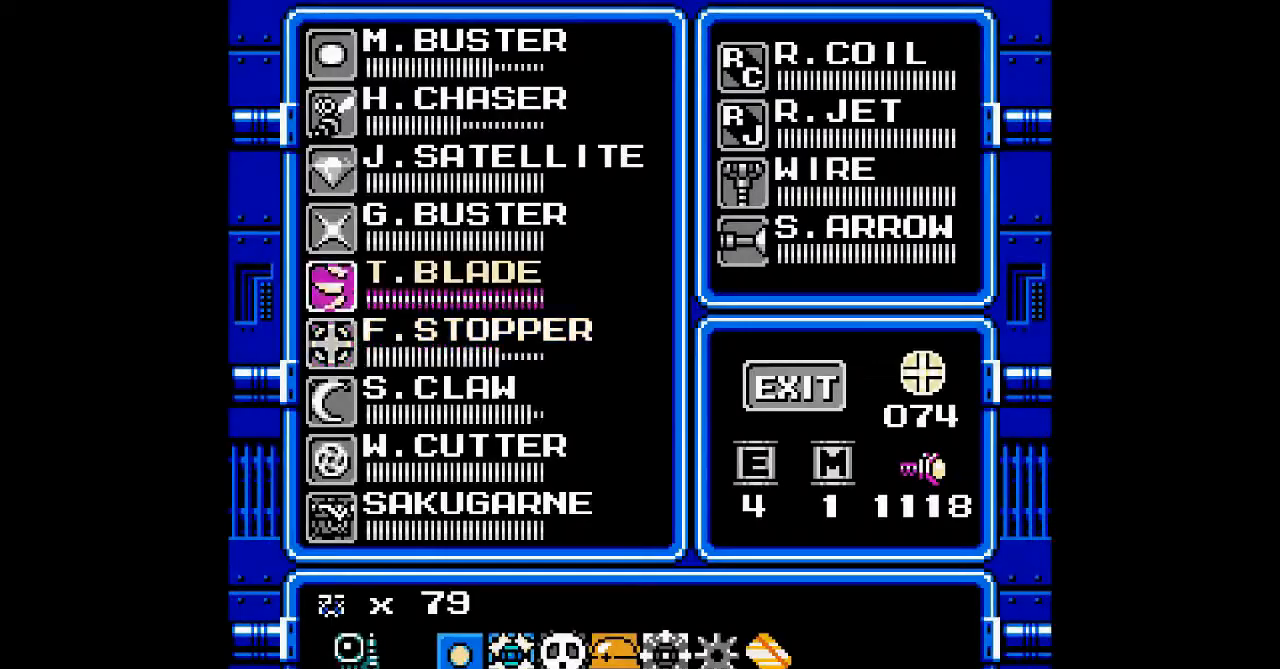
{"buttons": ["DPAD_RIGHT", "START"], "events": [[67, "DPAD_UP", "up"], [400, "START", "down"], [500, "DPAD_RIGHT", "down"]]}
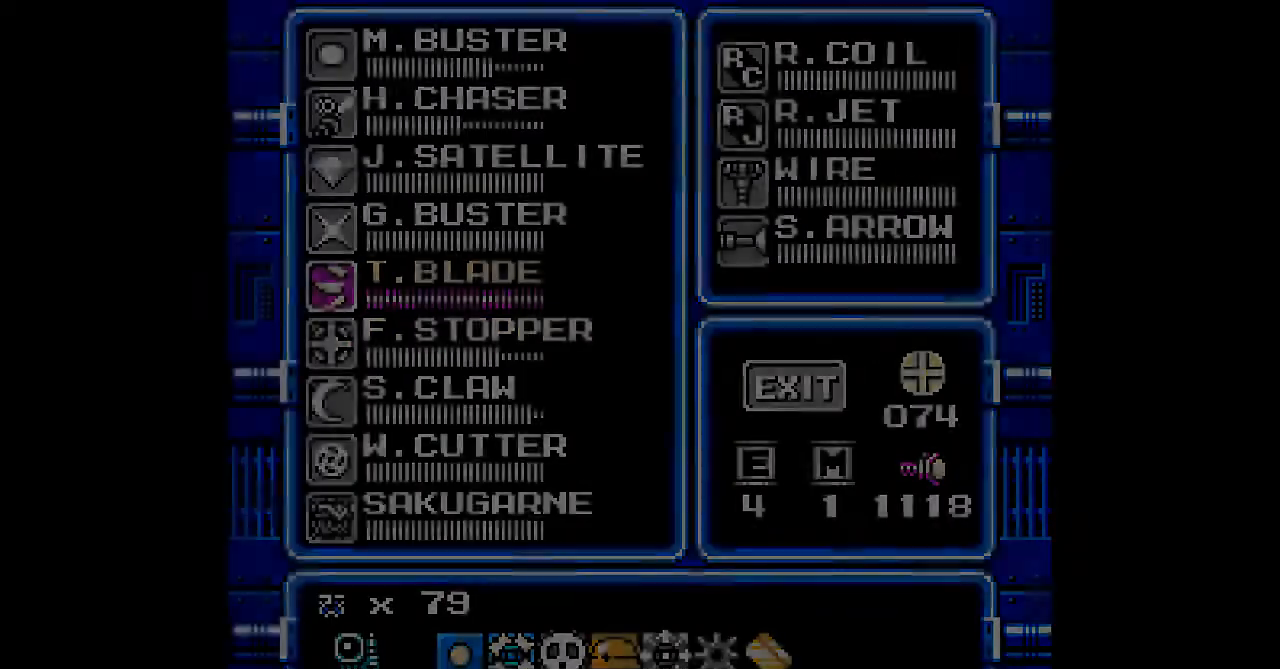
{"buttons": ["A"], "events": [[33, "START", "up"], [333, "DPAD_LEFT", "down"], [367, "DPAD_RIGHT", "up"], [467, "A", "down"], [500, "DPAD_LEFT", "up"]]}
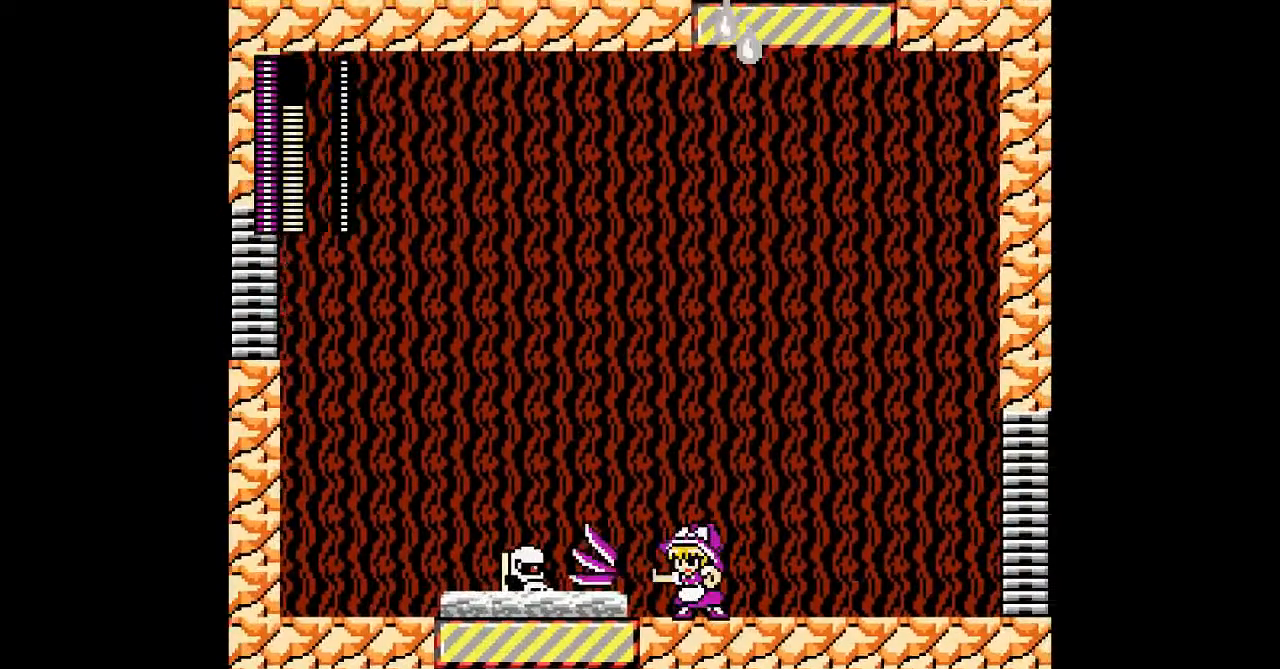
{"buttons": ["B", "DPAD_RIGHT"], "events": [[67, "A", "up"], [100, "DPAD_RIGHT", "down"], [133, "B", "down"]]}
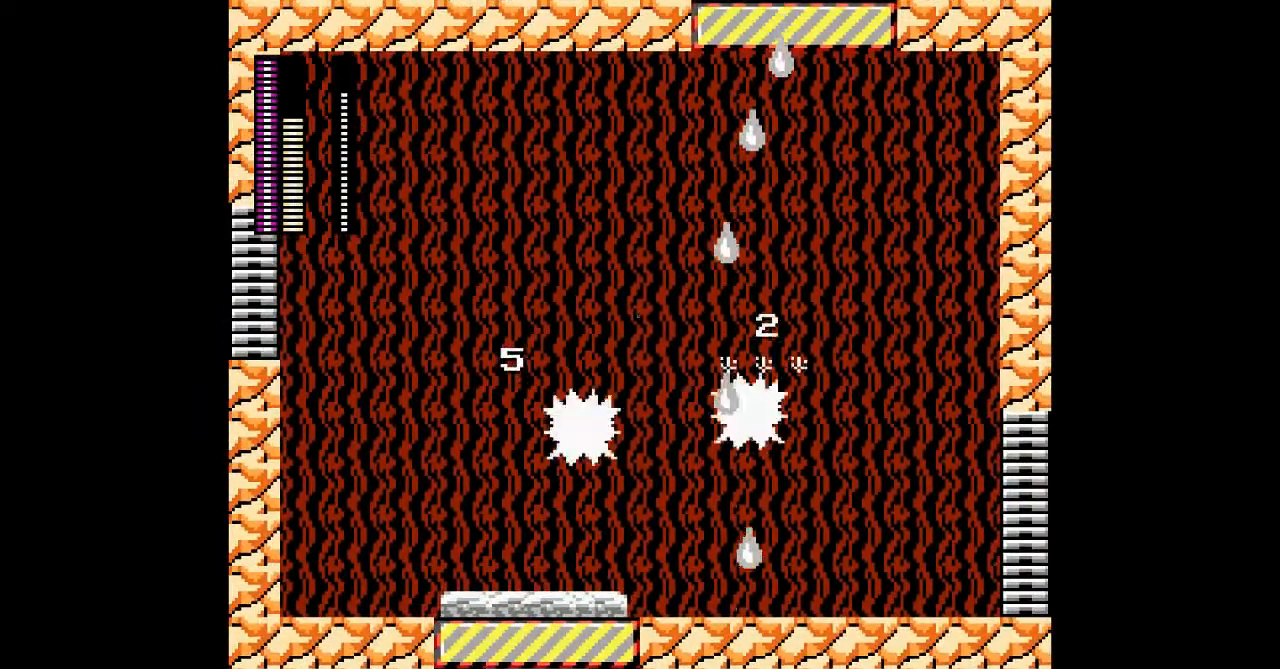
{"buttons": ["B", "DPAD_LEFT"], "events": [[167, "B", "up"], [367, "DPAD_RIGHT", "up"], [400, "DPAD_LEFT", "down"], [500, "B", "down"]]}
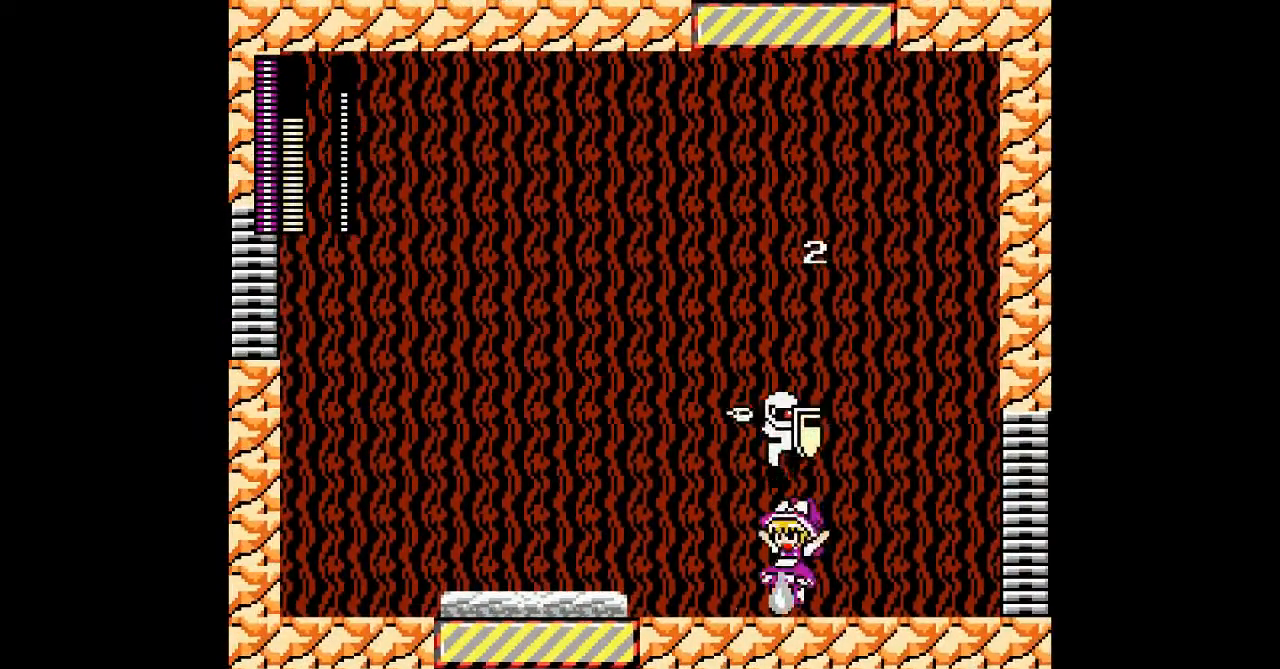
{"buttons": ["DPAD_RIGHT"], "events": [[400, "B", "up"], [467, "DPAD_RIGHT", "down"], [500, "DPAD_LEFT", "up"]]}
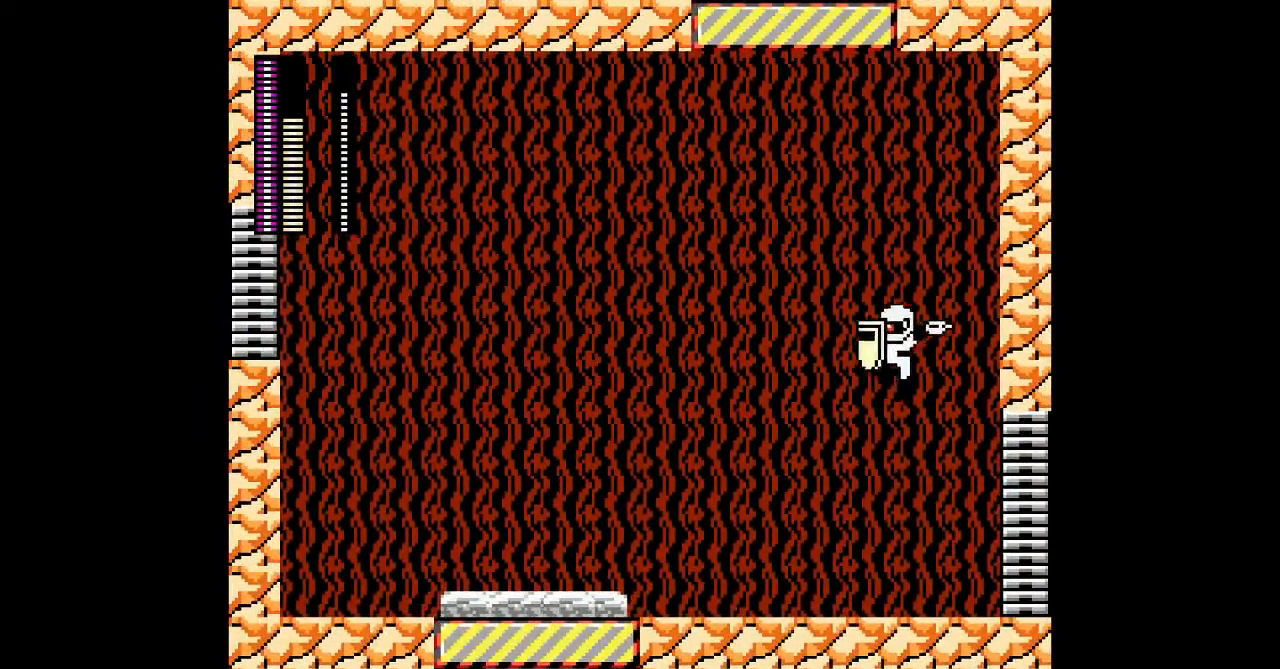
{"buttons": ["B", "DPAD_LEFT"], "events": [[133, "A", "down"], [133, "DPAD_RIGHT", "up"], [233, "A", "up"], [300, "B", "down"], [333, "DPAD_LEFT", "down"]]}
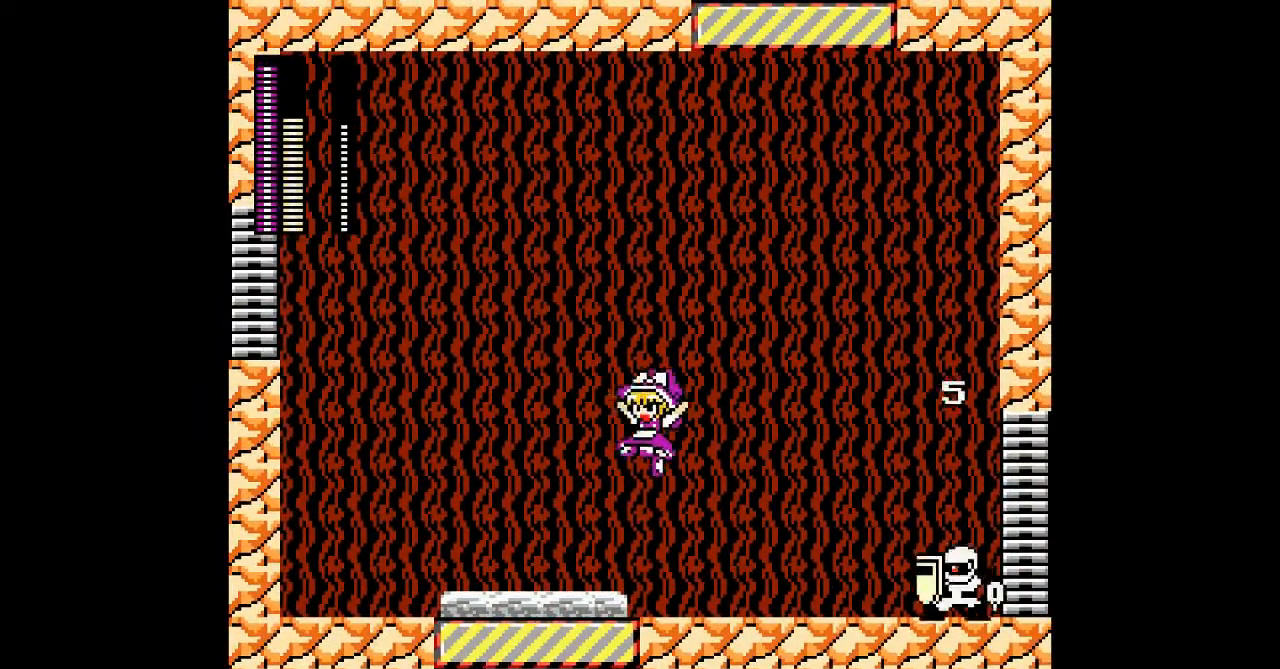
{"buttons": ["DPAD_LEFT"], "events": [[333, "B", "up"]]}
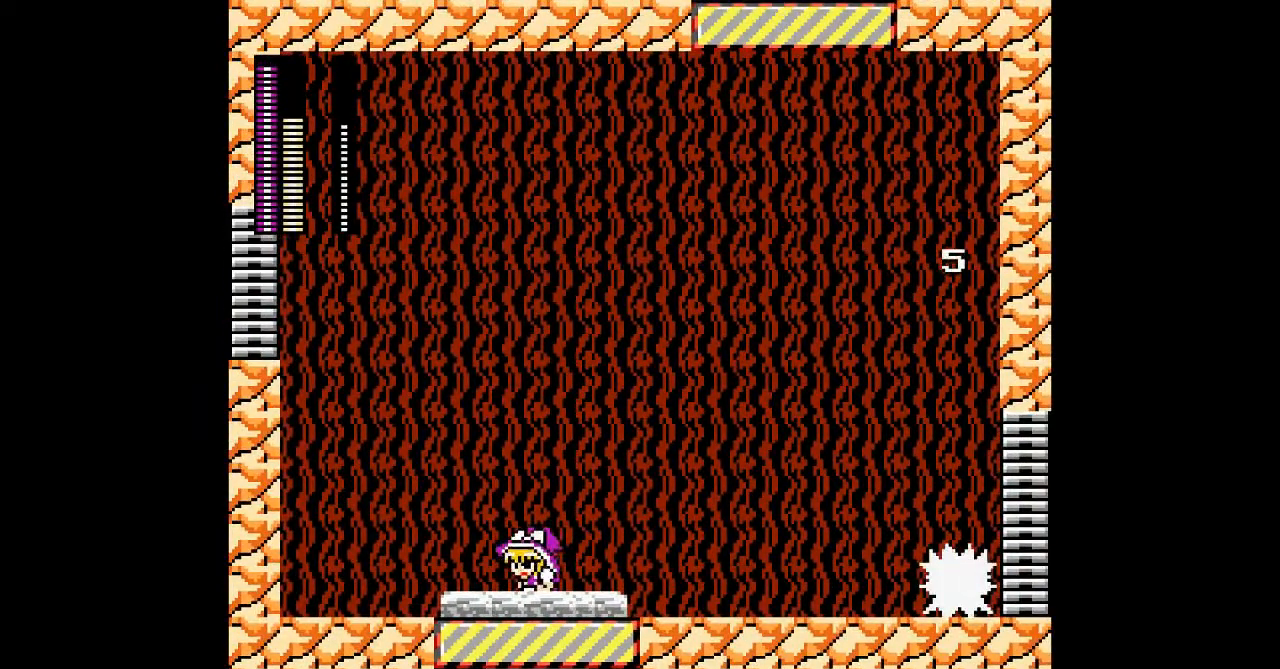
{"buttons": ["DPAD_LEFT"], "events": [[33, "B", "down"], [400, "B", "up"]]}
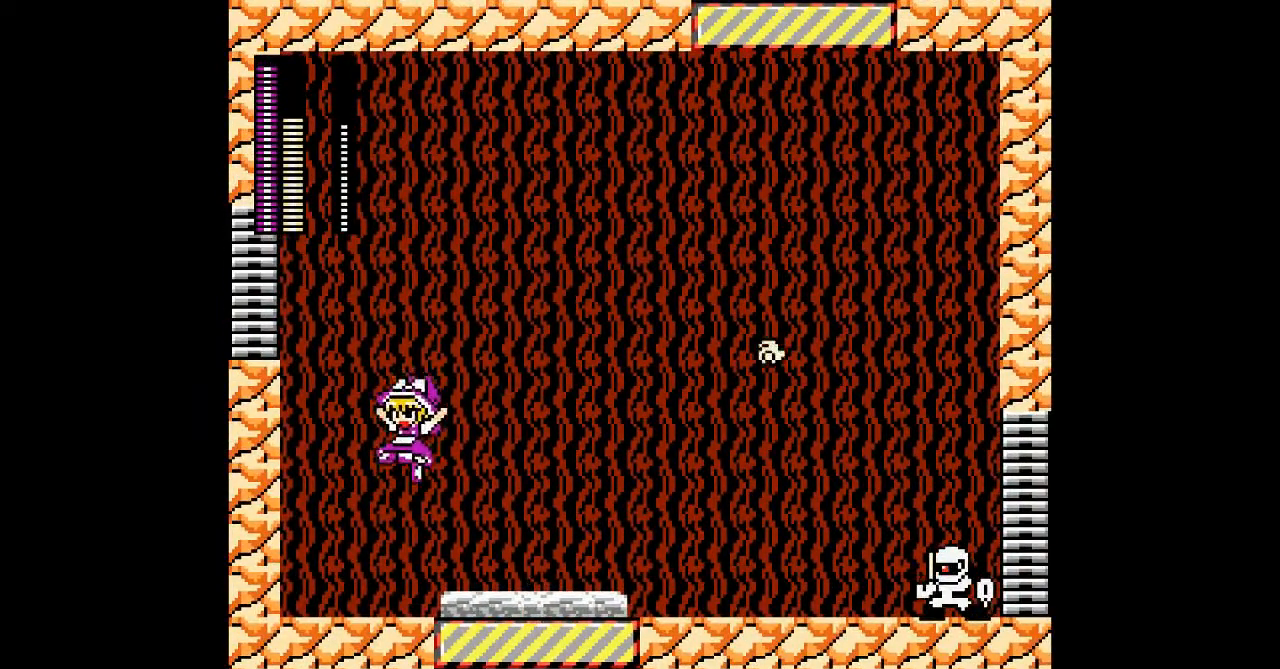
{"buttons": ["B", "DPAD_LEFT"], "events": [[167, "DPAD_LEFT", "up"], [167, "DPAD_RIGHT", "down"], [233, "A", "down"], [267, "DPAD_RIGHT", "up"], [333, "B", "down"], [333, "DPAD_LEFT", "down"], [367, "A", "up"]]}
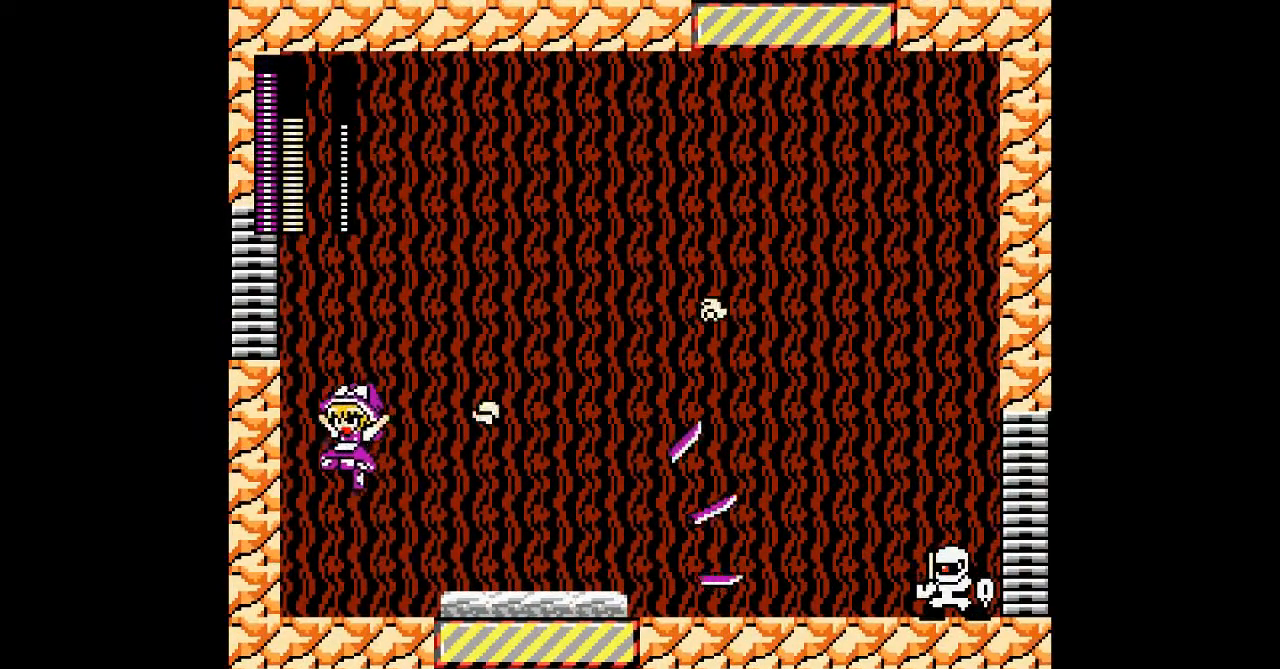
{"buttons": ["DPAD_RIGHT"], "events": [[200, "DPAD_RIGHT", "down"], [233, "DPAD_LEFT", "up"], [467, "B", "up"]]}
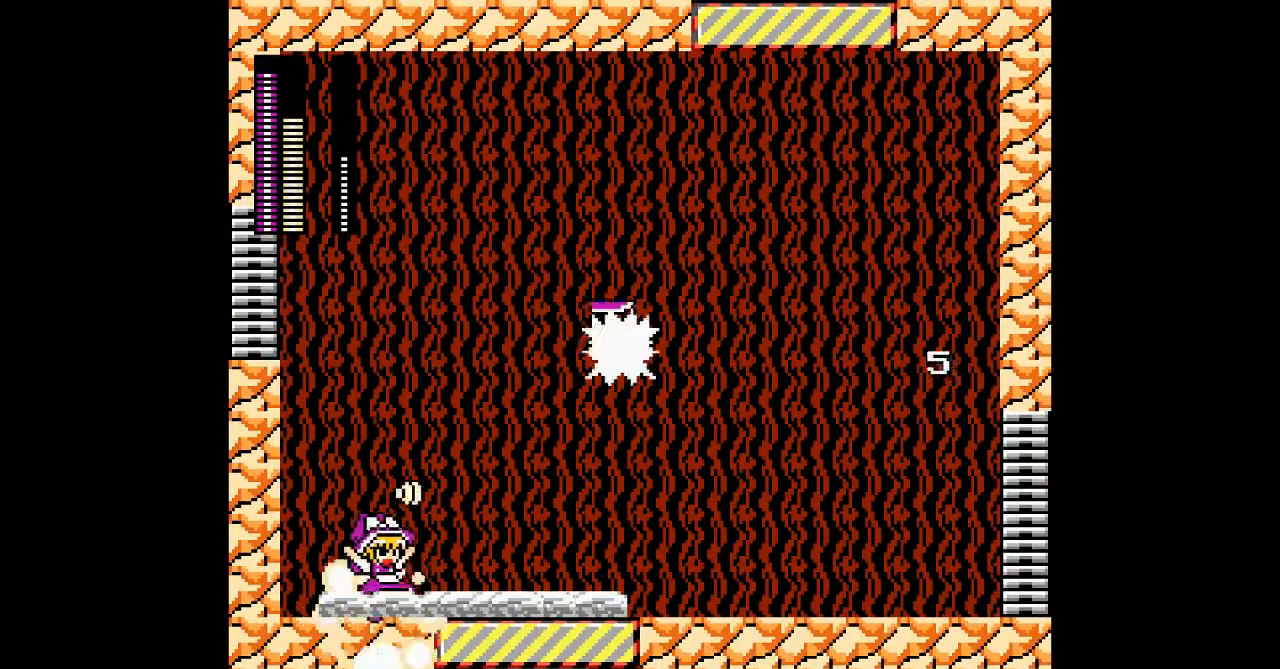
{"buttons": ["B", "DPAD_RIGHT"], "events": [[367, "B", "down"]]}
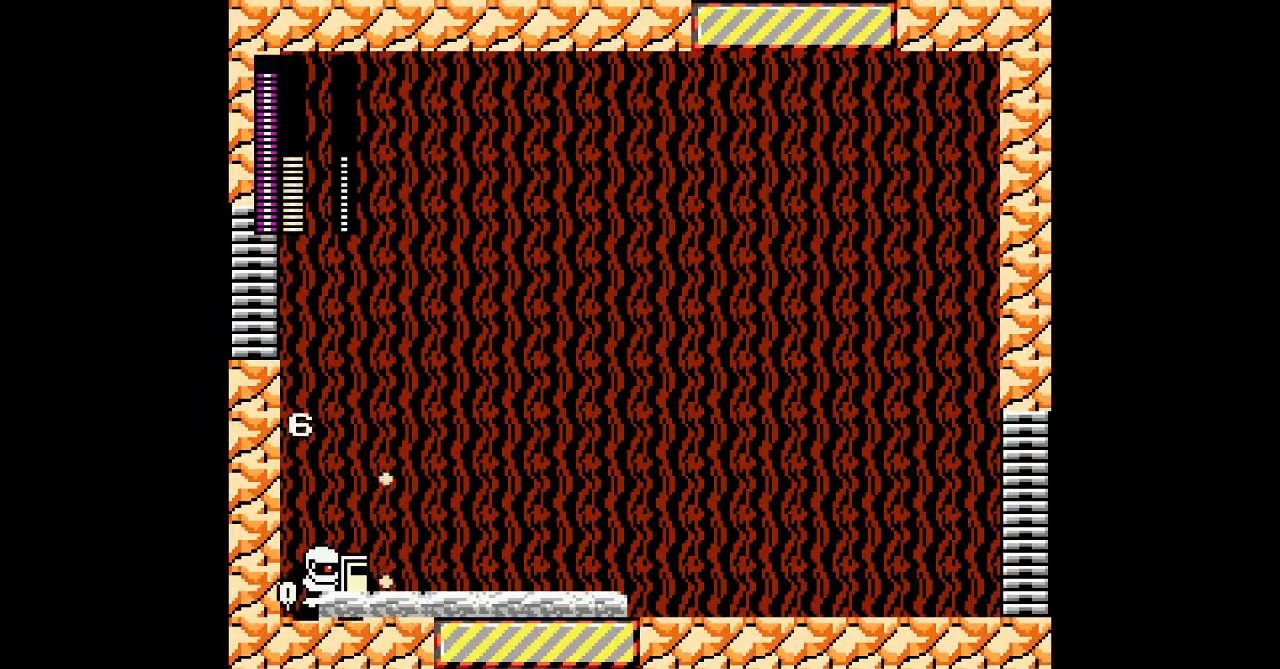
{"buttons": ["DPAD_LEFT"], "events": [[267, "B", "up"], [400, "DPAD_RIGHT", "up"], [500, "DPAD_LEFT", "down"]]}
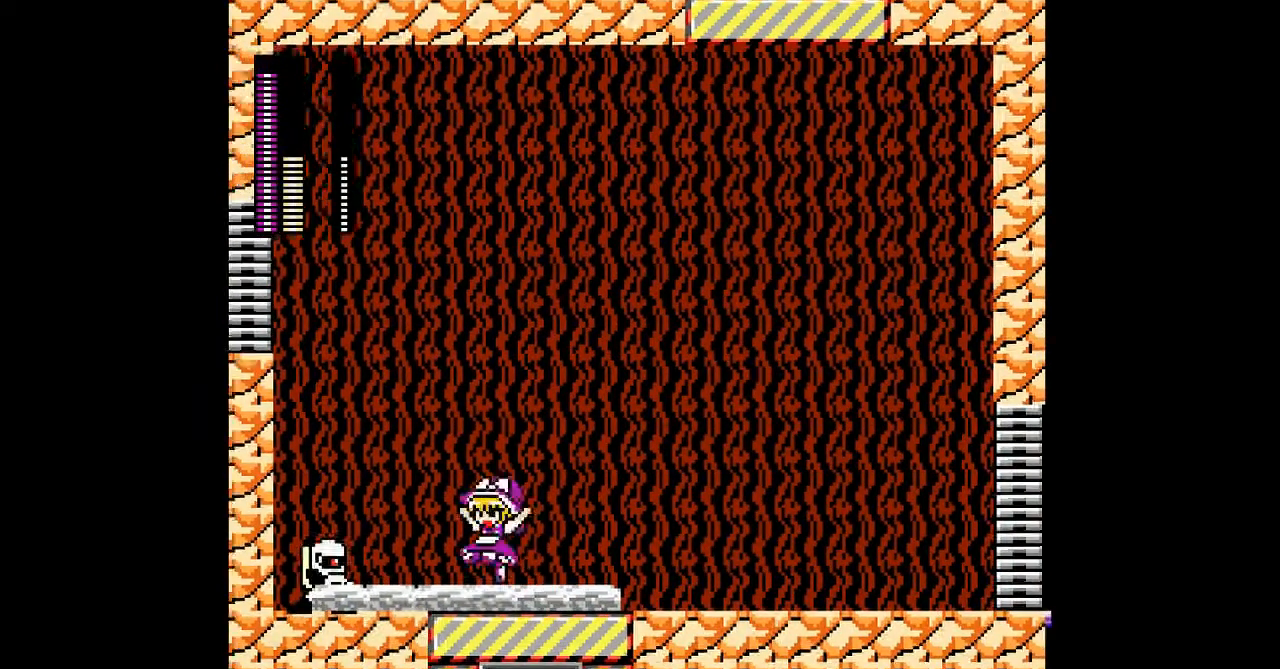
{"buttons": ["B", "DPAD_RIGHT"], "events": [[67, "A", "down"], [200, "B", "down"], [200, "DPAD_LEFT", "up"], [200, "DPAD_RIGHT", "down"], [233, "A", "up"]]}
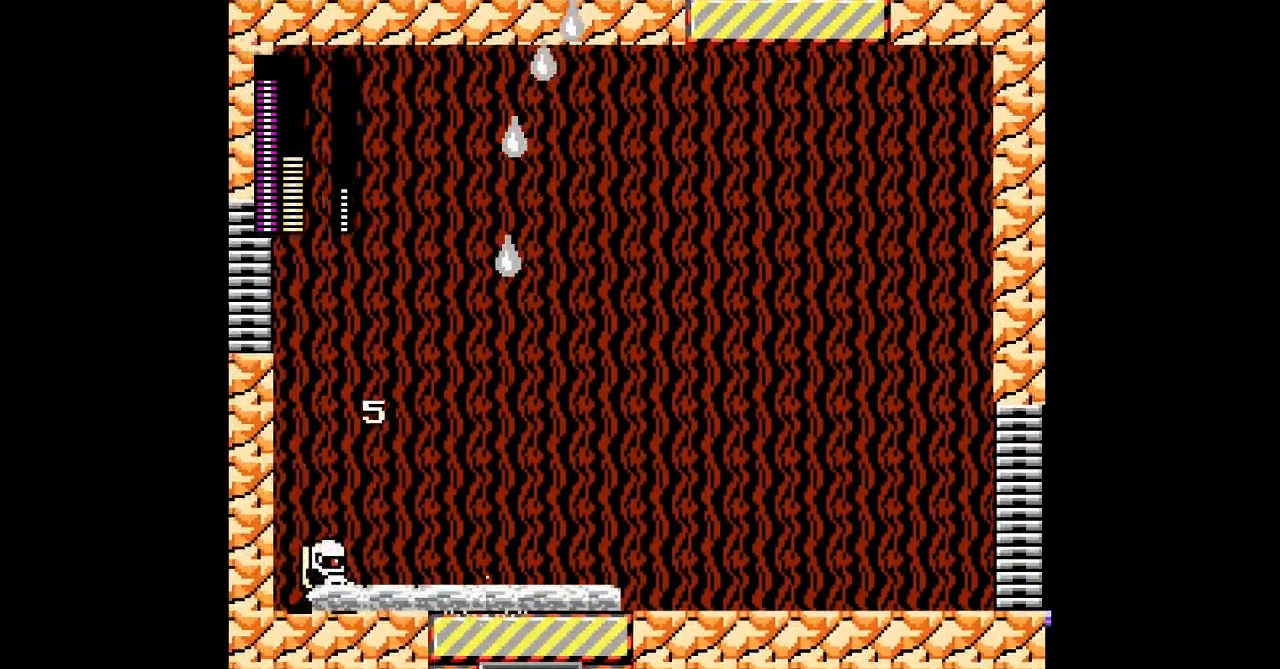
{"buttons": ["B", "DPAD_RIGHT"], "events": [[167, "B", "up"], [433, "B", "down"]]}
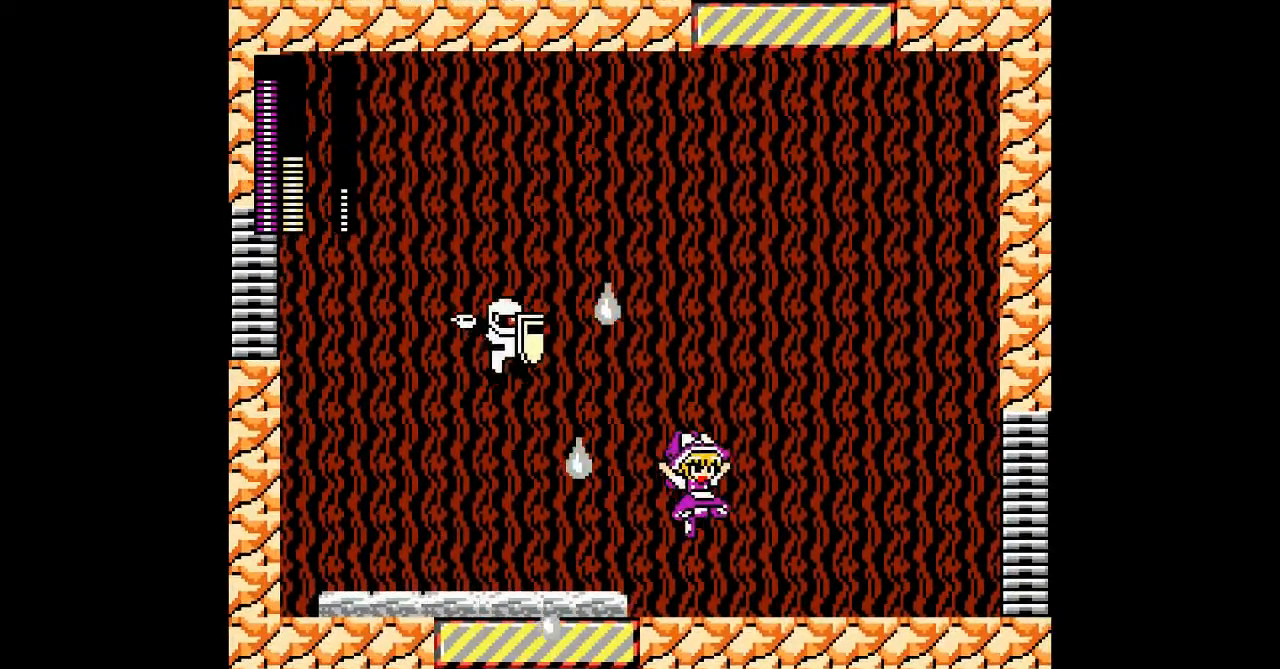
{"buttons": ["A", "DPAD_LEFT"], "events": [[133, "B", "up"], [400, "DPAD_LEFT", "down"], [433, "A", "down"], [433, "DPAD_RIGHT", "up"]]}
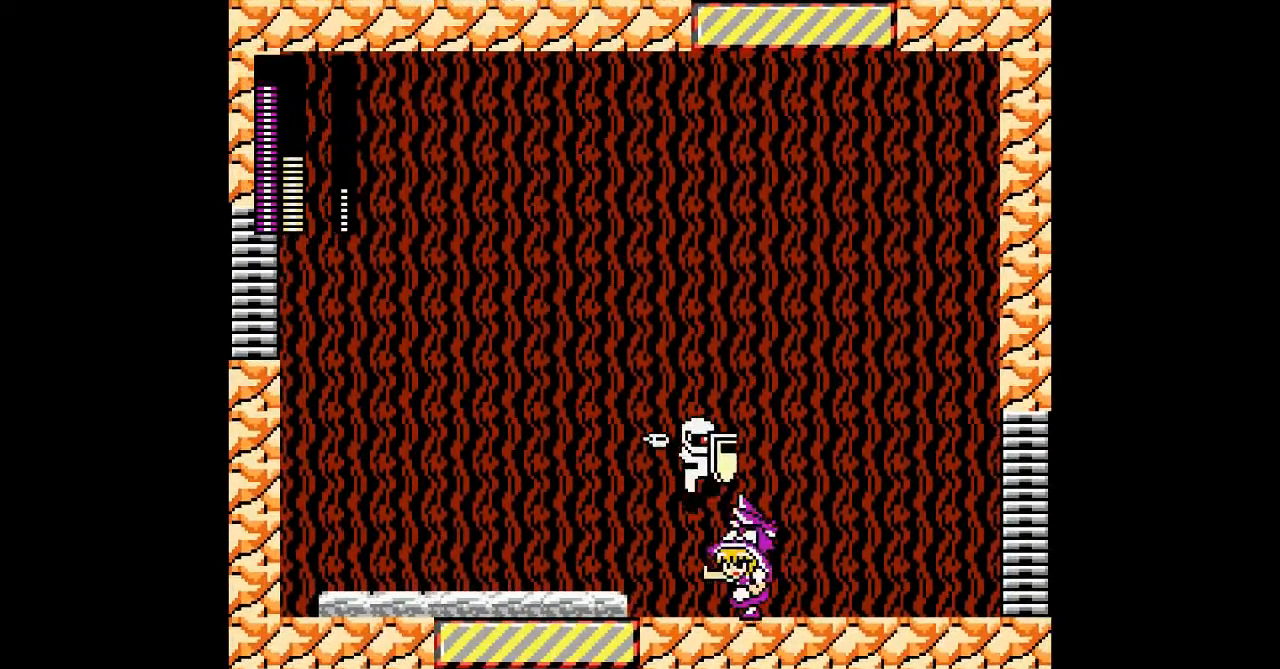
{"buttons": ["DPAD_RIGHT"], "events": [[33, "B", "down"], [67, "A", "up"], [67, "DPAD_LEFT", "up"], [67, "DPAD_RIGHT", "down"], [200, "DPAD_LEFT", "down"], [233, "B", "up"], [233, "DPAD_RIGHT", "up"], [467, "DPAD_RIGHT", "down"], [500, "DPAD_LEFT", "up"]]}
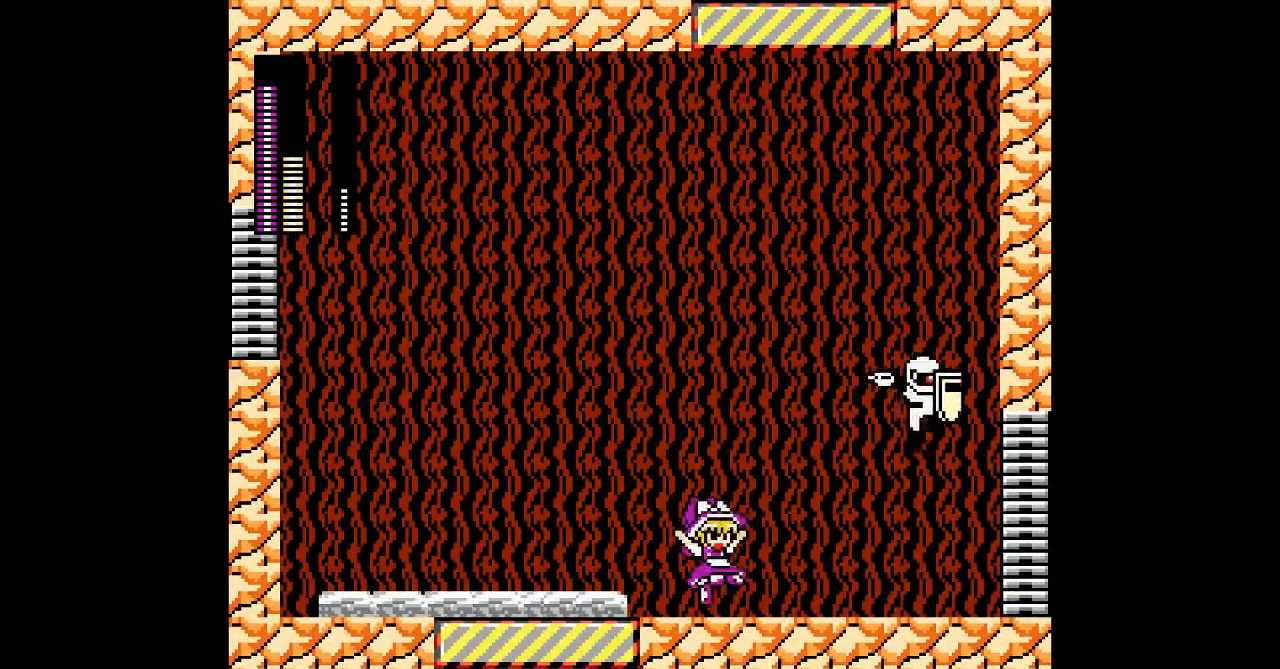
{"buttons": ["B", "DPAD_LEFT"], "events": [[100, "A", "down"], [167, "DPAD_RIGHT", "up"], [200, "A", "up"], [233, "B", "down"], [233, "DPAD_LEFT", "down"]]}
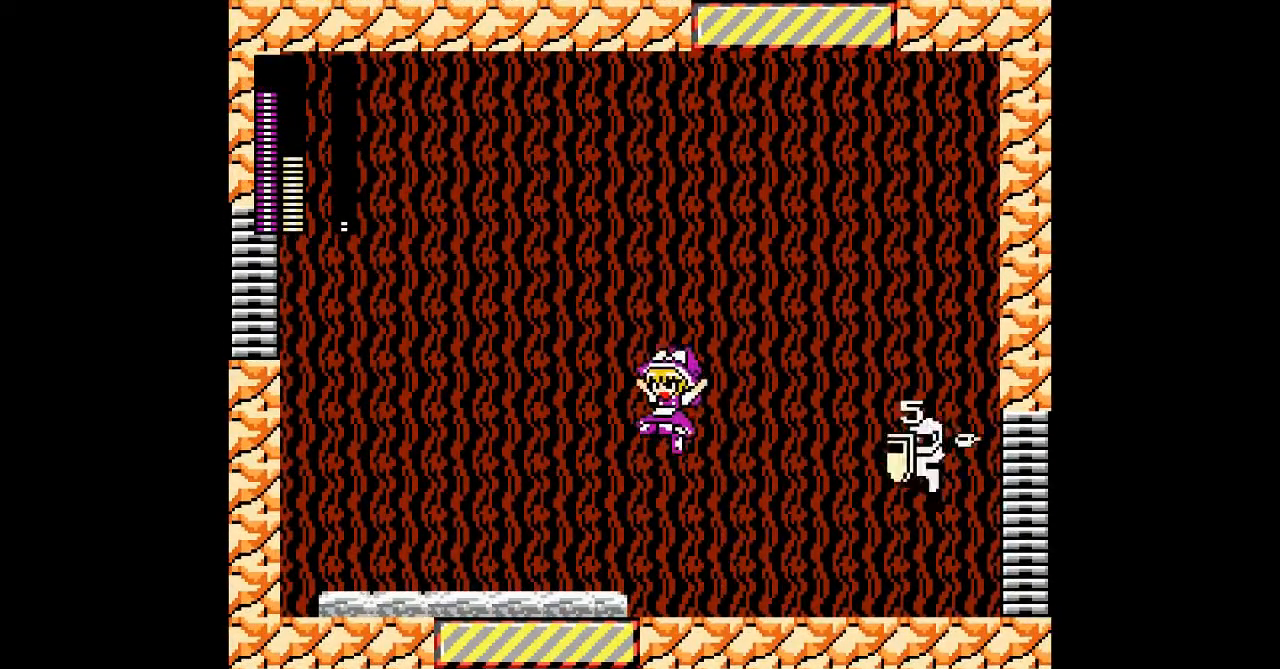
{"buttons": ["B", "DPAD_RIGHT"], "events": [[200, "B", "up"], [433, "DPAD_LEFT", "up"], [433, "DPAD_RIGHT", "down"], [467, "B", "down"]]}
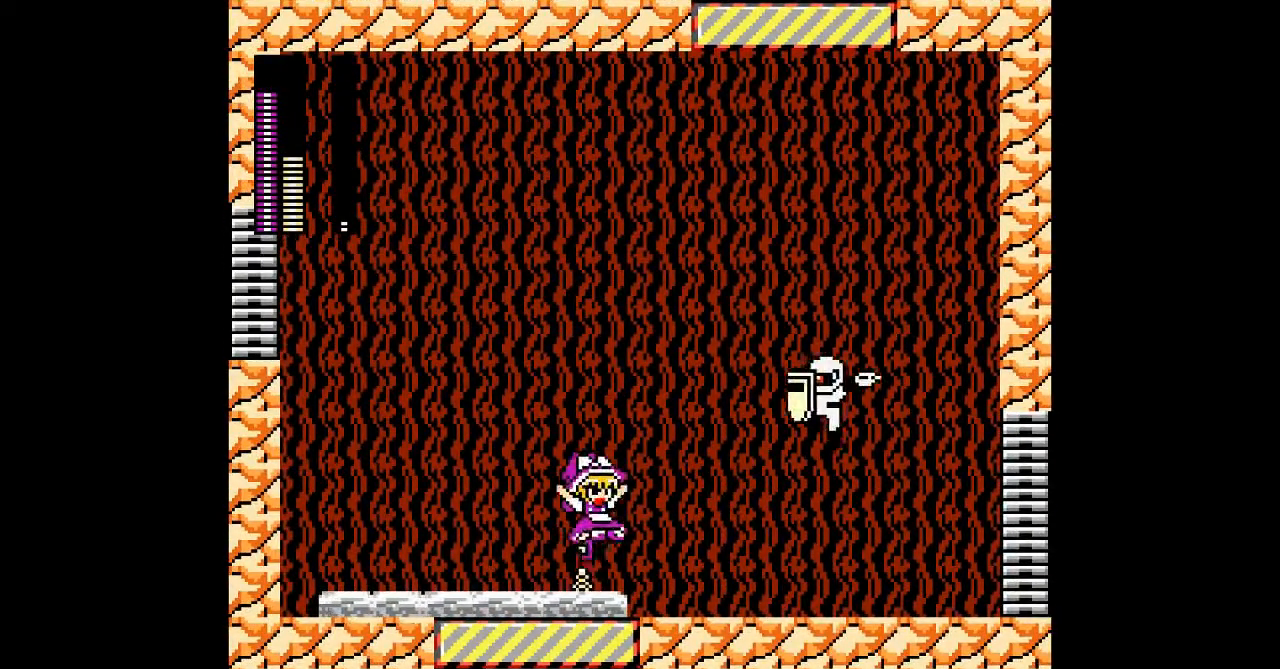
{"buttons": ["DPAD_LEFT"], "events": [[33, "B", "up"], [133, "A", "down"], [133, "DPAD_RIGHT", "up"], [233, "A", "up"], [433, "DPAD_LEFT", "down"]]}